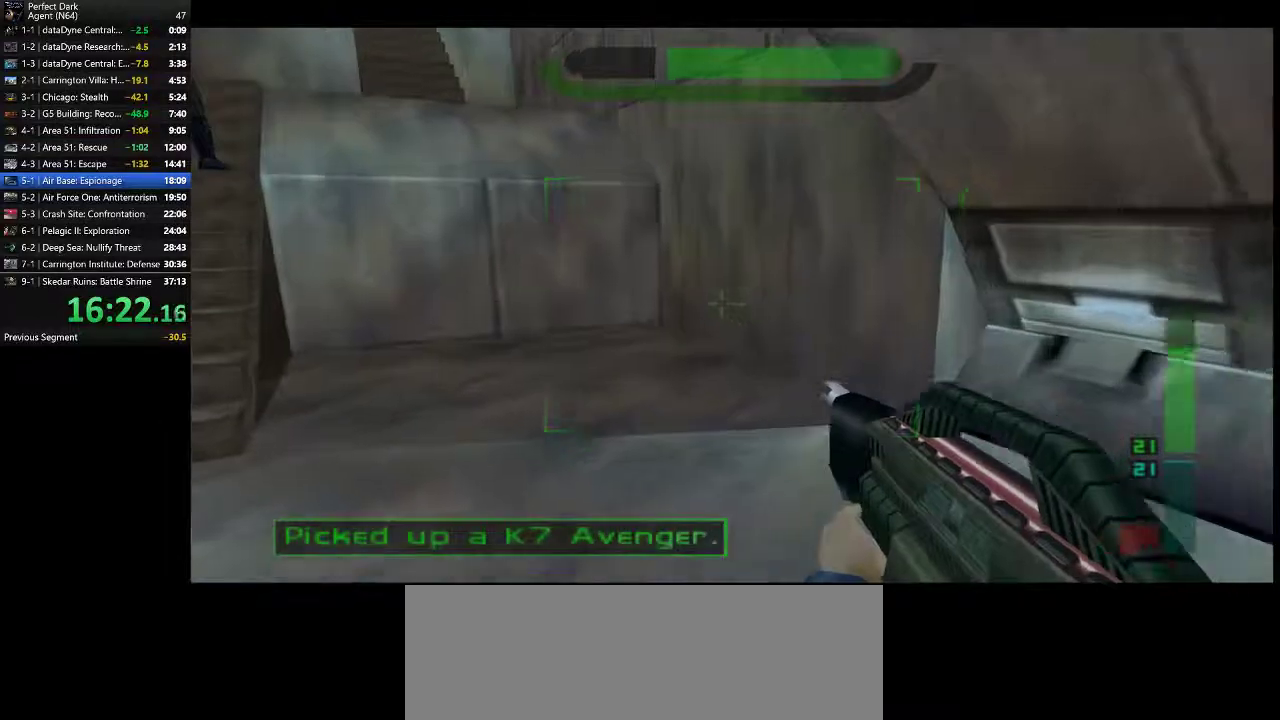
Gameplay with keyboard and mouse; each line is a JSON object with the keys and mouse buttons held at the frame after it. "events" lists presses ("down") and releases ("up") of ".", "/", "0", "1", "2", "3", "4", "5", "6", "7", "8", "9", "a", "alt_l", "alt_r", "b", "backslash", "backspace", "c", "caps_lock", "comma", "ctrl_l", "ctrl_r", "d", "e", "equals", "f", "g", "h", "i", "j", "k", "l", "lbracket", "m", "minus", "n", "o", "p", "q", "quote", "r", "rbracket", "return", "s", "semicolon", "shift_l", "shift_r", "space", "super", "t", "tab", "tilde", "u", "v", "w", "x", "y", "z", "mouse_left" and "mouse_right" between this image and that frame as [ms after this image, input, new state], when the widget could be followed in between. "mouse_left", "mouse_right" = the "left", "right" buttons of the "mouse" list. No other keys are recorded. Mouse movement is not recorded.
{"keys": ["a", "w"], "mouse": [], "events": []}
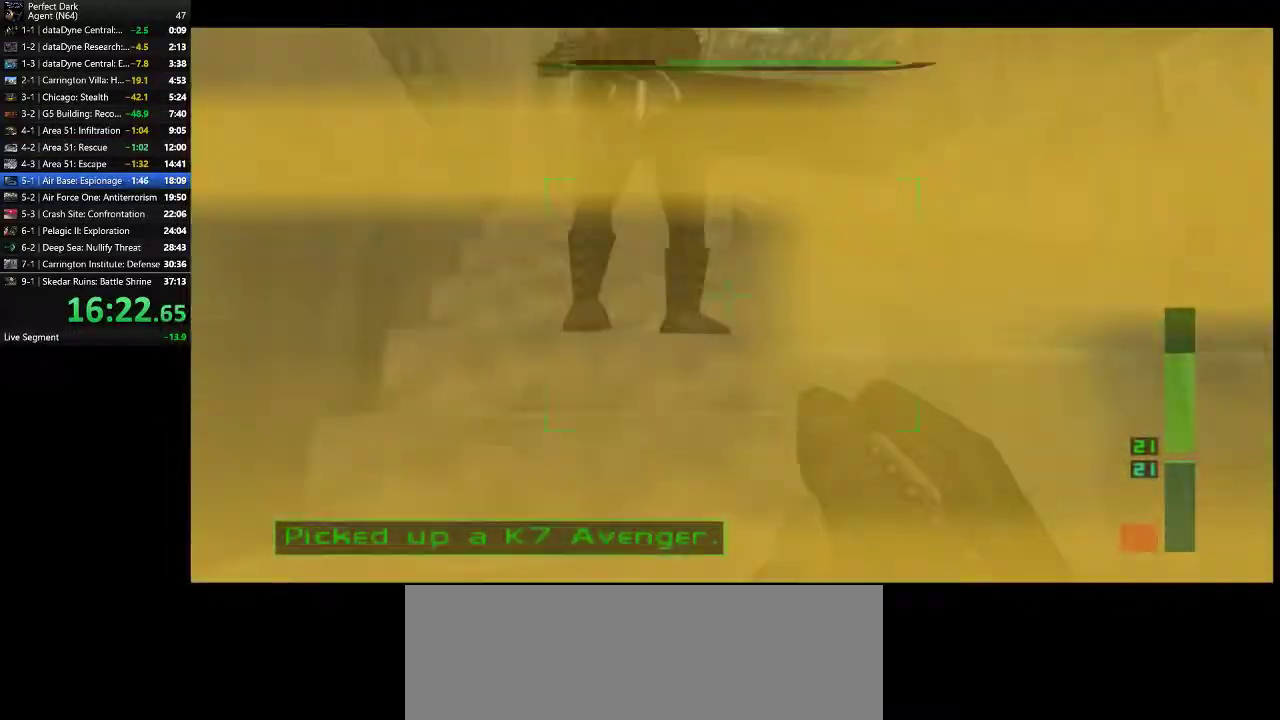
{"keys": ["a", "w"], "mouse": [], "events": [[17, "mouse_left", "down"], [450, "mouse_left", "up"]]}
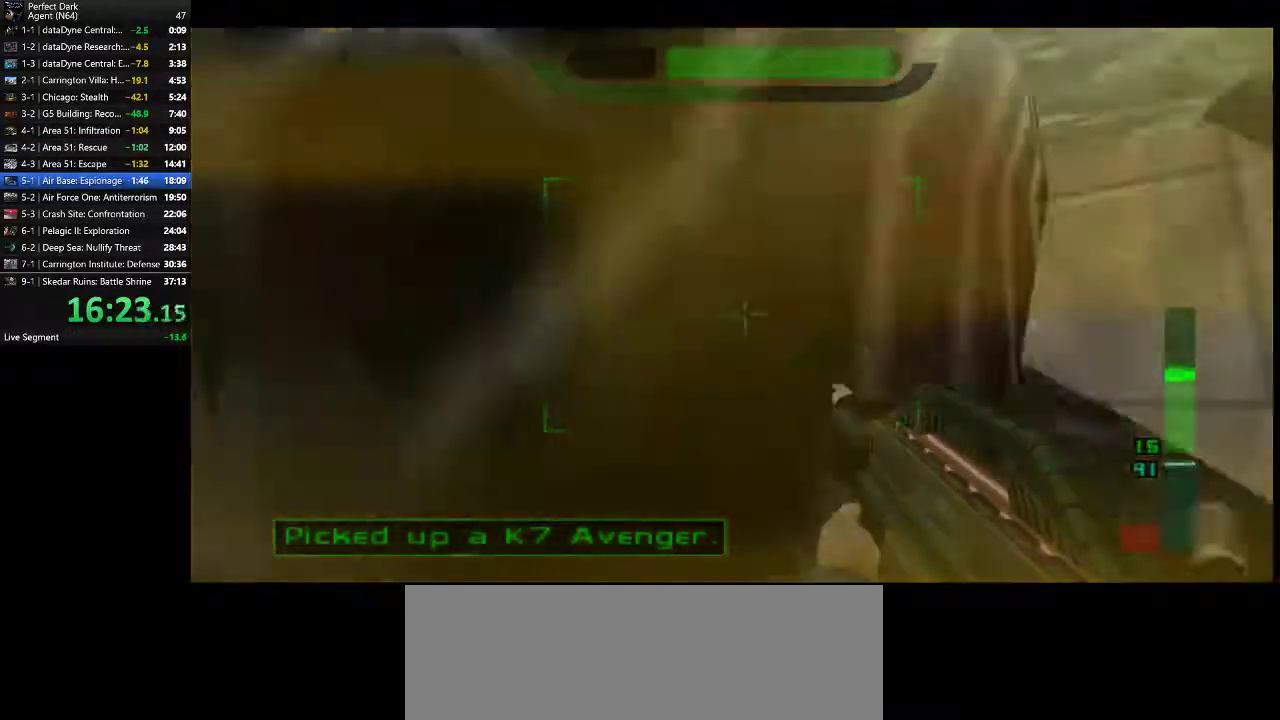
{"keys": ["a", "w"], "mouse": [], "events": []}
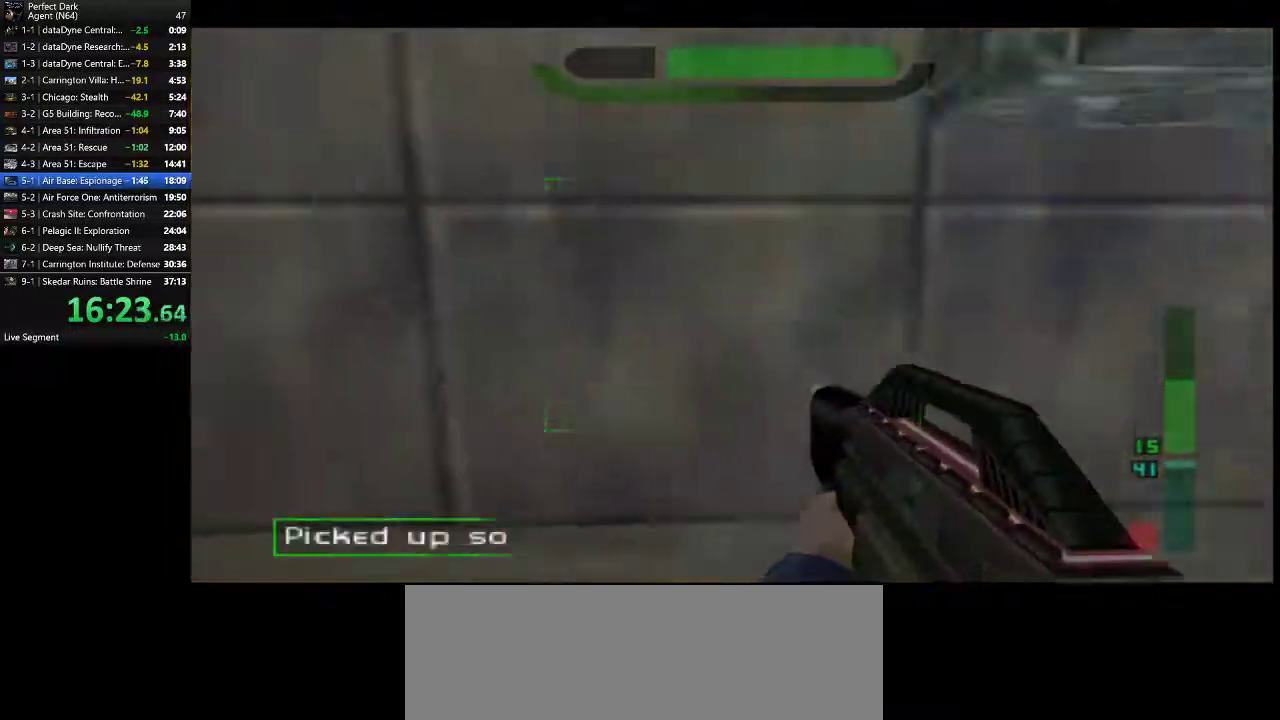
{"keys": ["a", "w"], "mouse": [], "events": []}
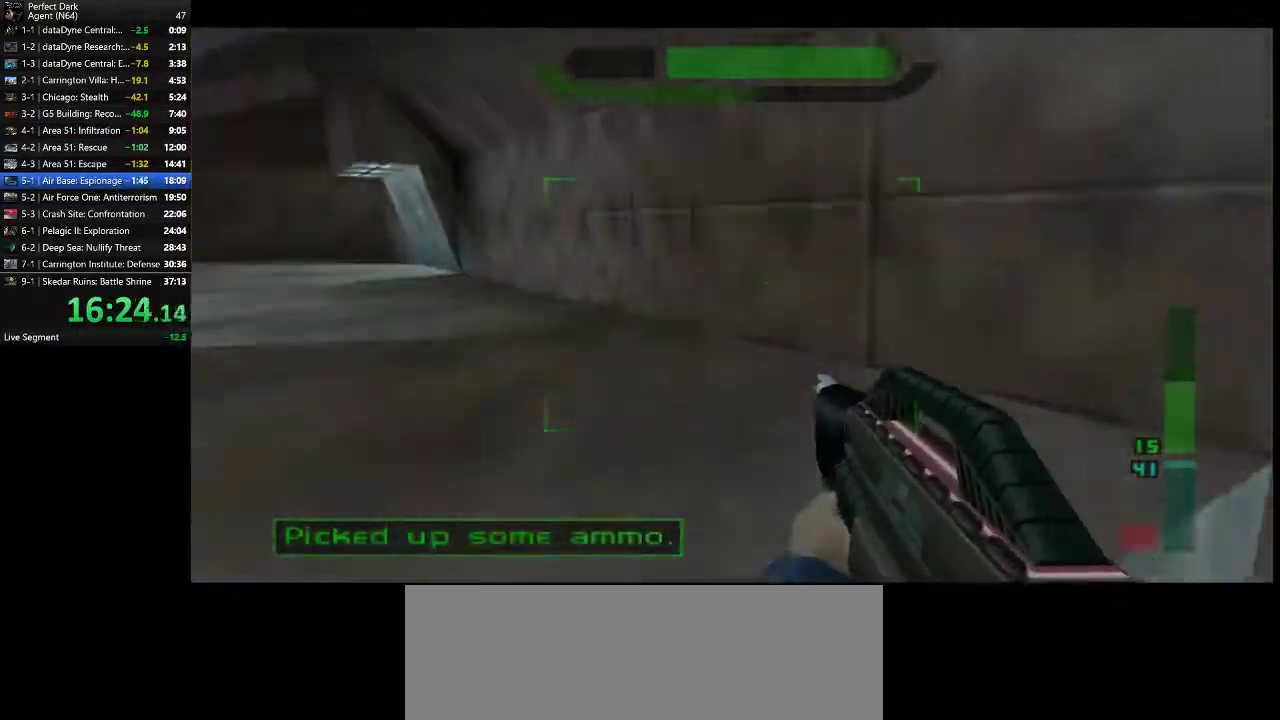
{"keys": ["a", "w"], "mouse": [], "events": [[100, "e", "down"], [183, "e", "up"]]}
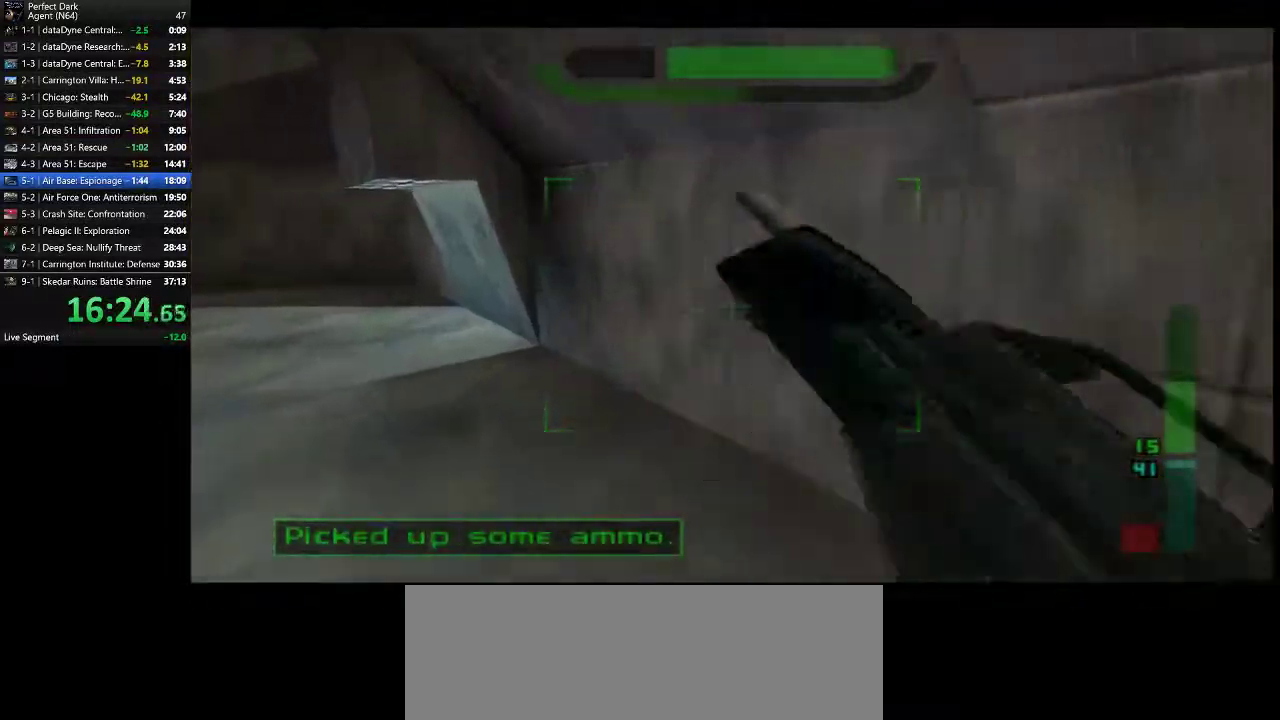
{"keys": ["a", "w"], "mouse": [], "events": []}
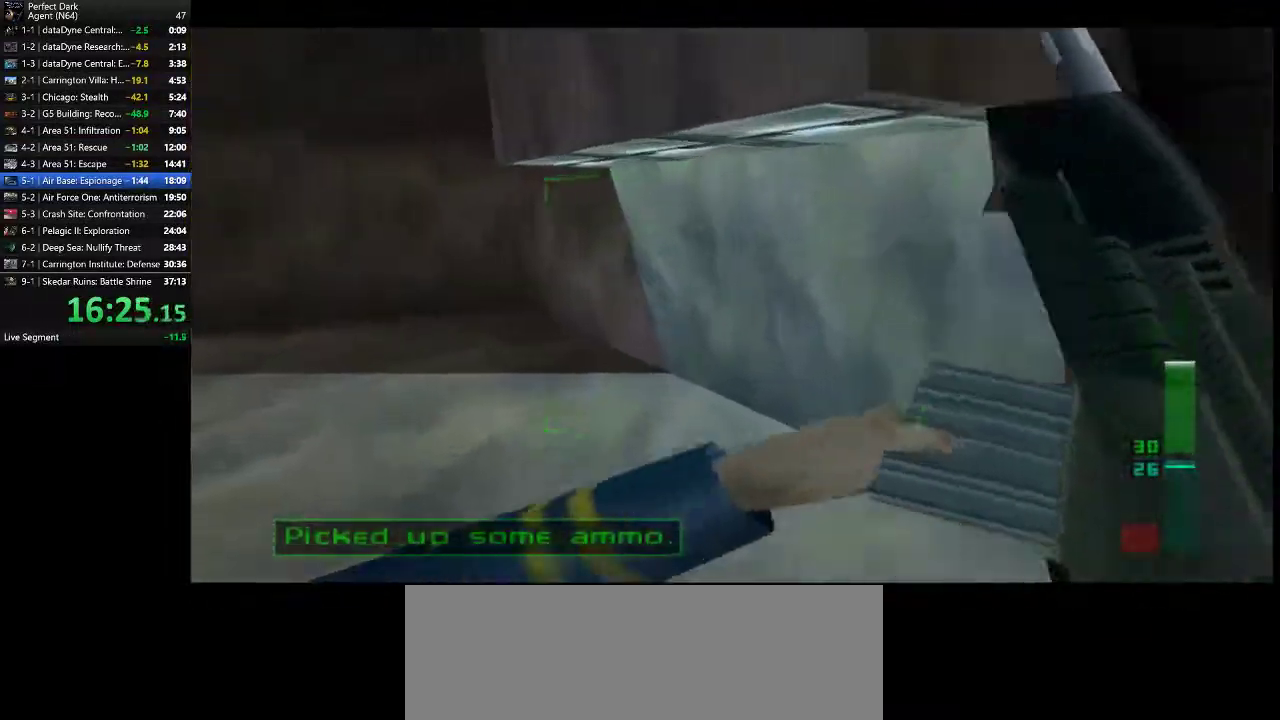
{"keys": ["a", "w"], "mouse": [], "events": []}
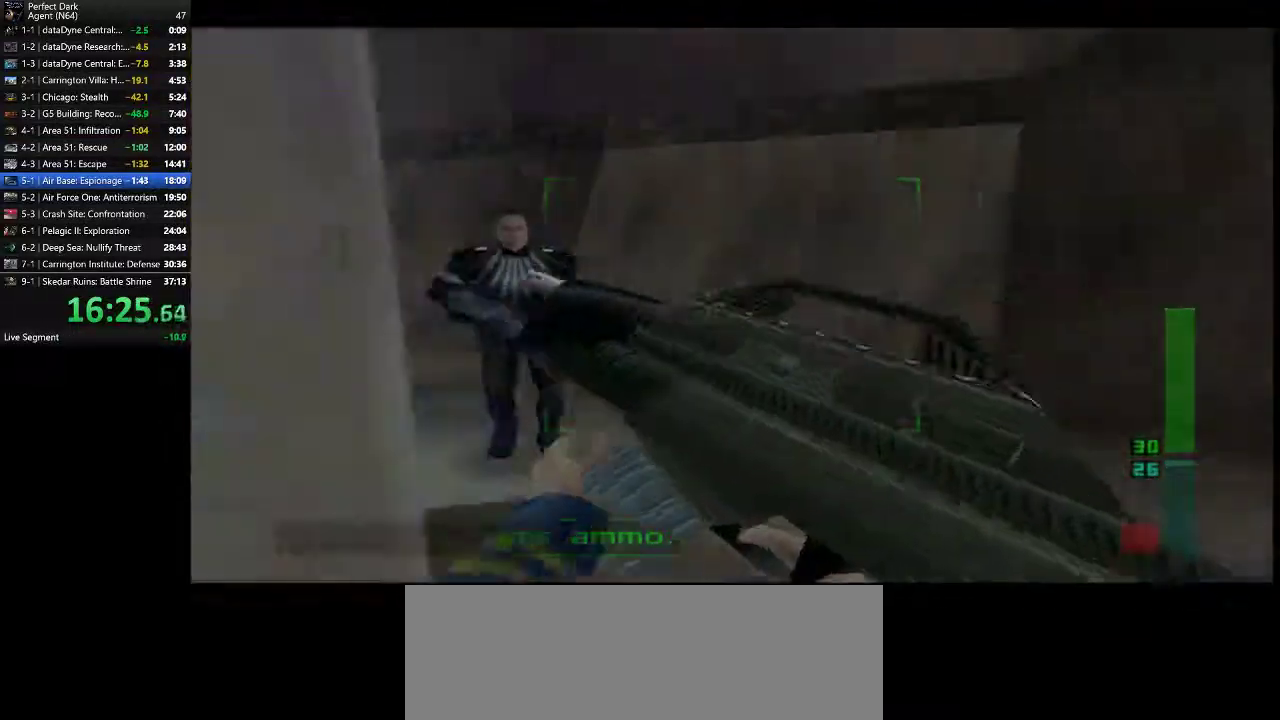
{"keys": ["a", "w"], "mouse": [], "events": []}
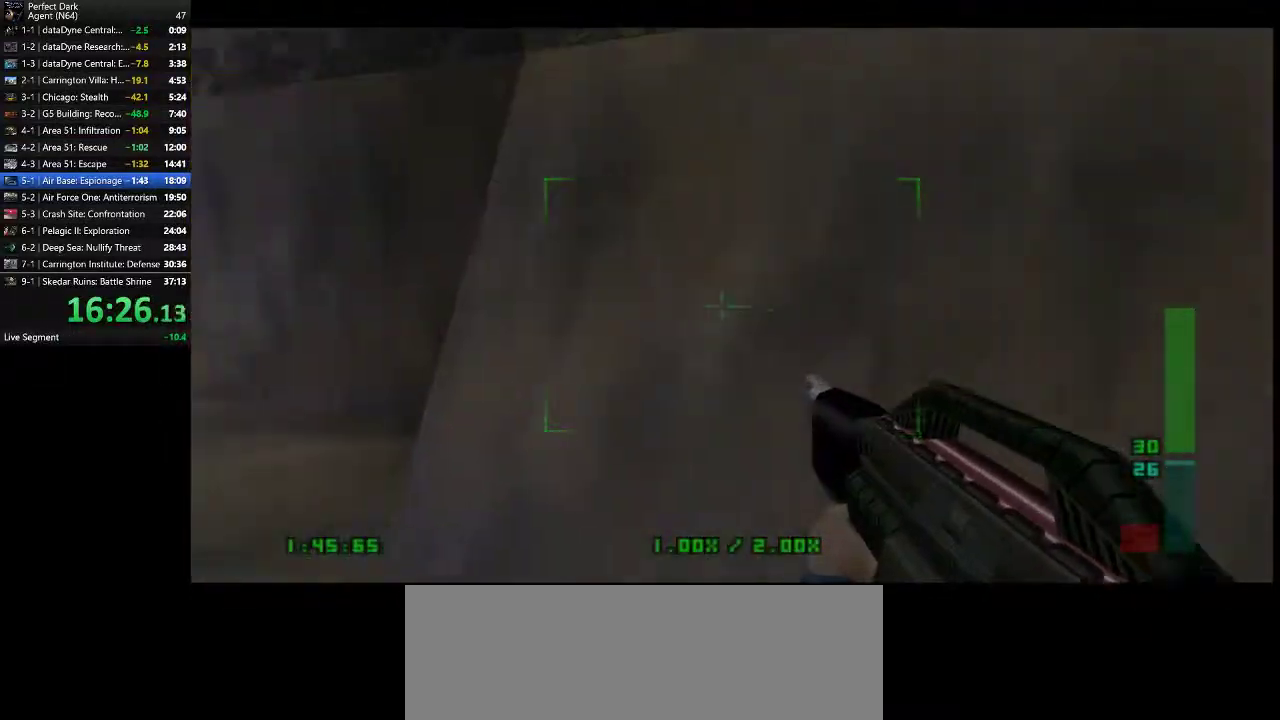
{"keys": ["a", "w"], "mouse": [], "events": []}
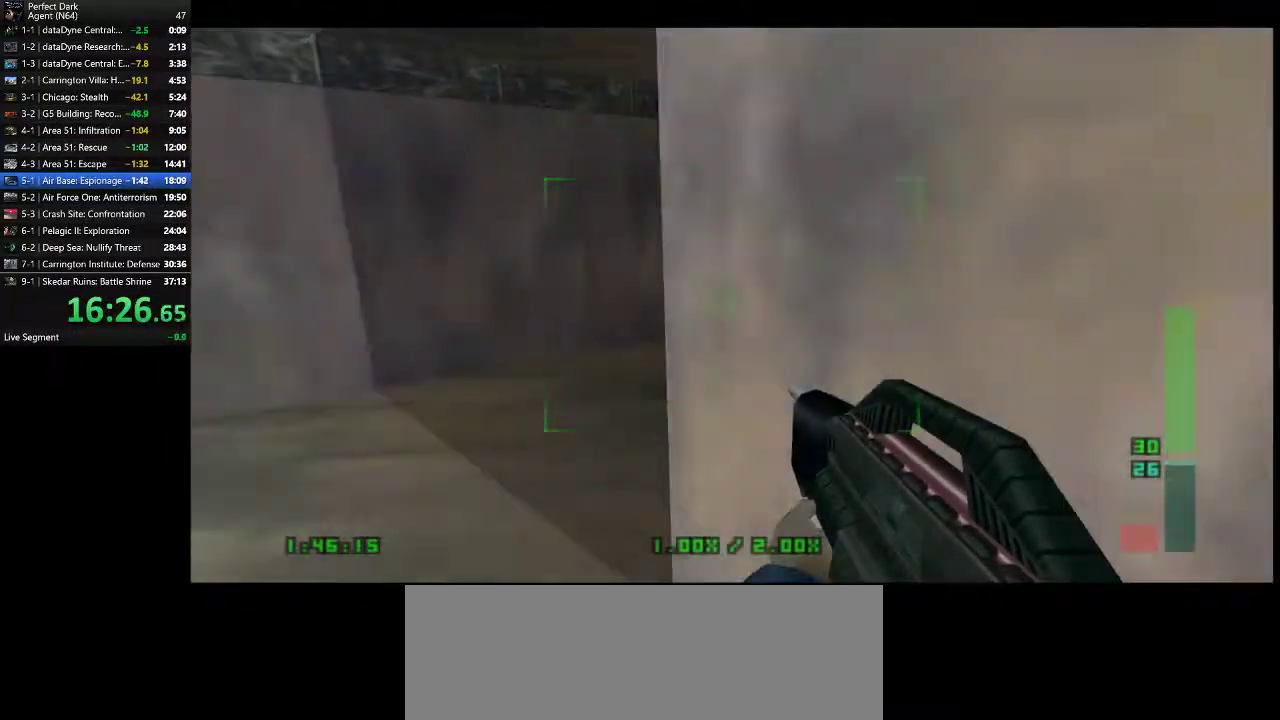
{"keys": ["a", "w"], "mouse": [], "events": []}
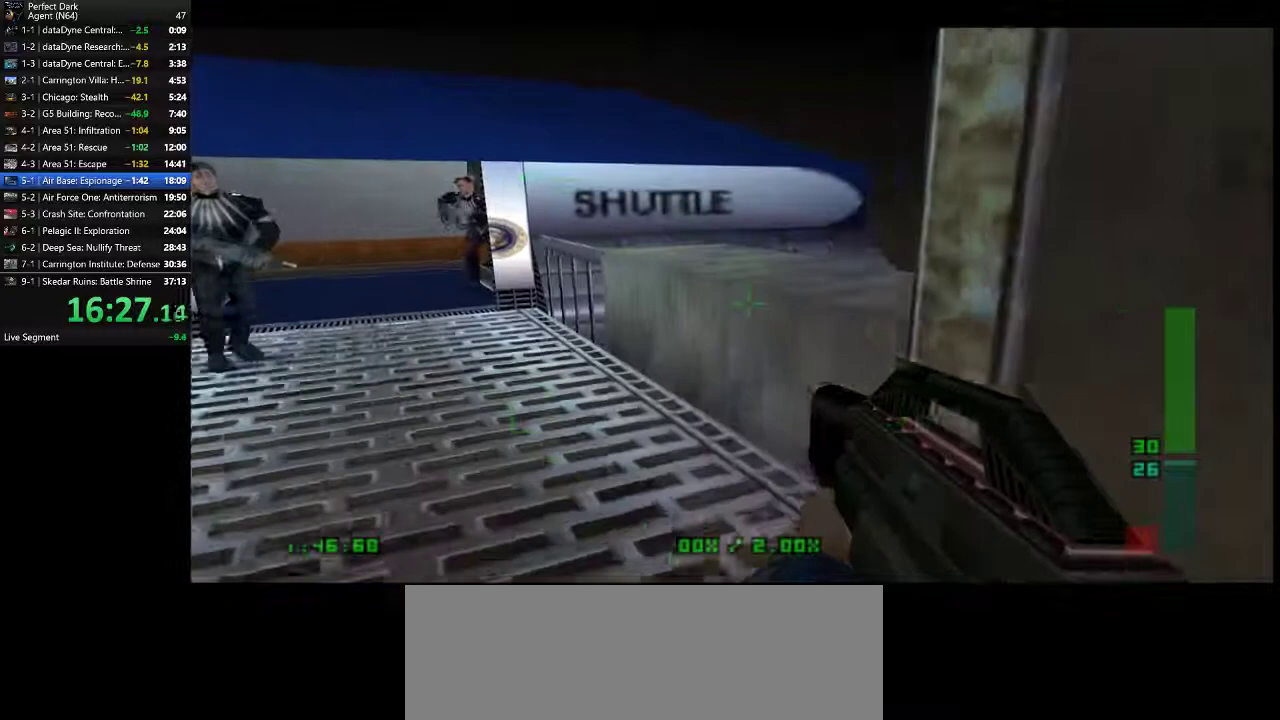
{"keys": ["a", "w"], "mouse": [], "events": []}
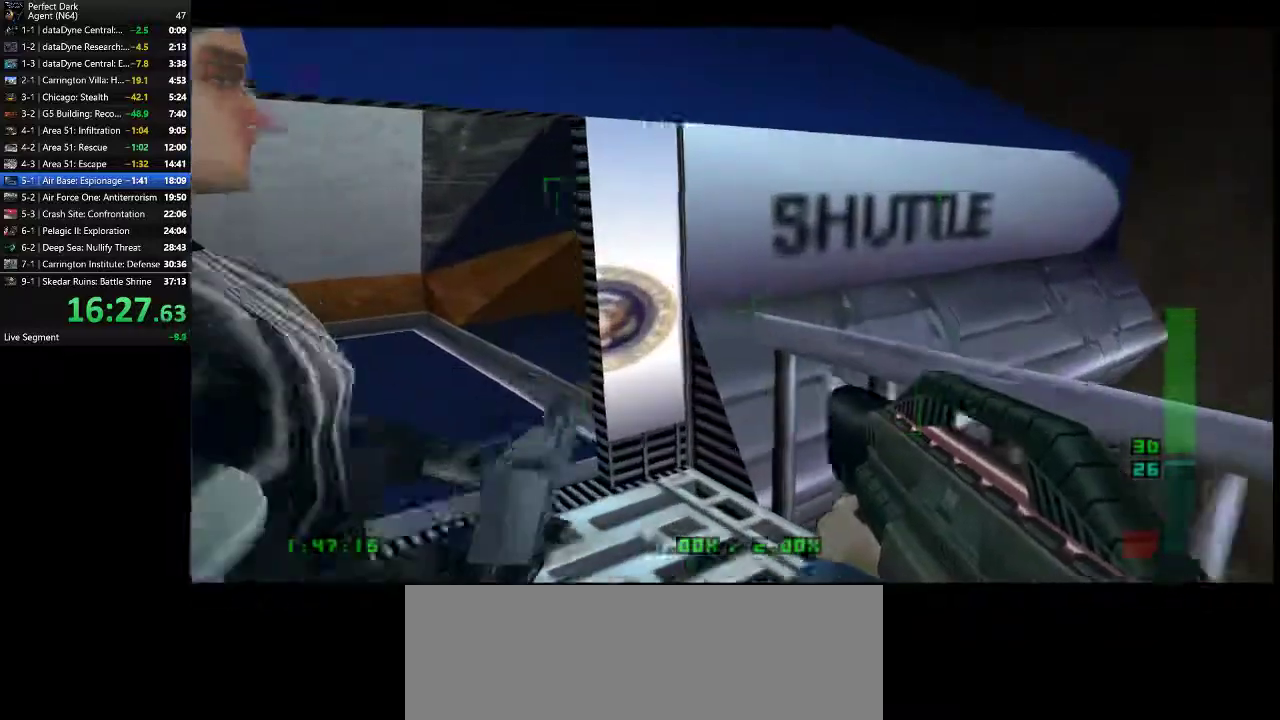
{"keys": ["a", "w"], "mouse": ["left"], "events": [[317, "mouse_left", "down"], [383, "mouse_left", "up"], [450, "mouse_left", "down"]]}
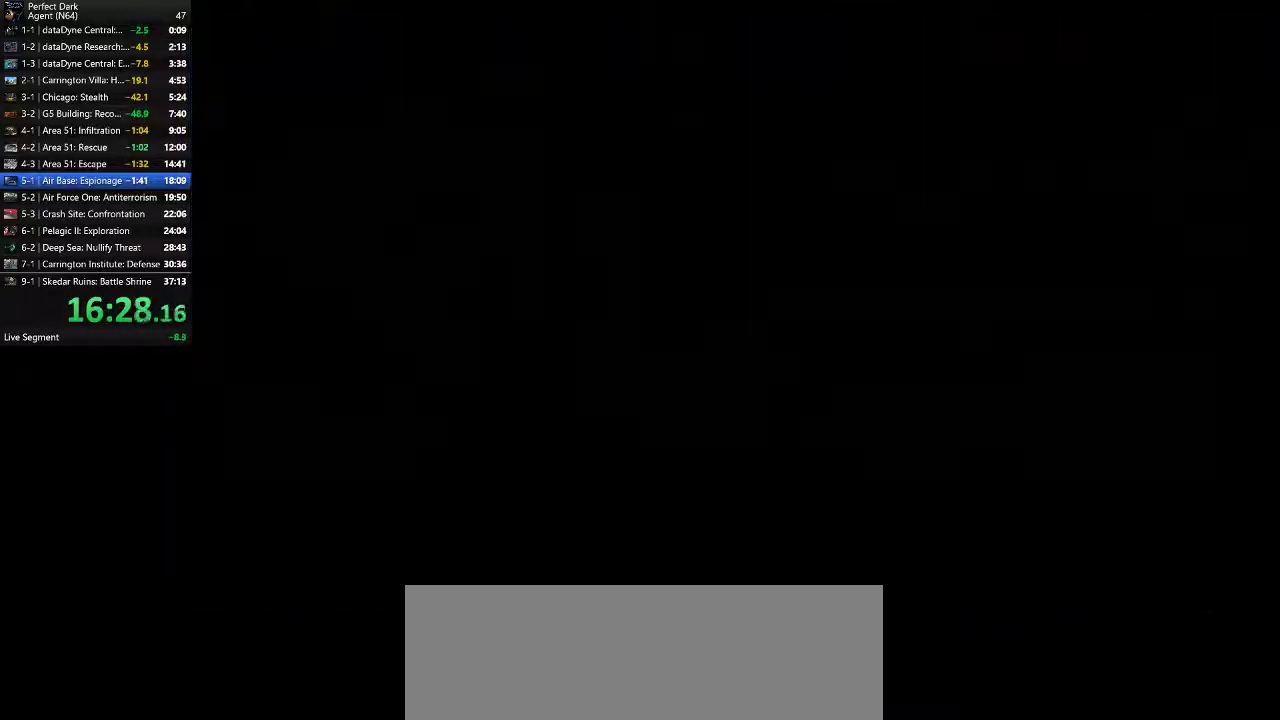
{"keys": [], "mouse": [], "events": [[17, "mouse_left", "up"], [100, "mouse_left", "down"], [167, "a", "up"], [167, "mouse_left", "up"], [167, "w", "up"], [200, "mouse_left", "down"], [317, "mouse_left", "up"], [383, "mouse_left", "down"], [417, "mouse_left", "up"]]}
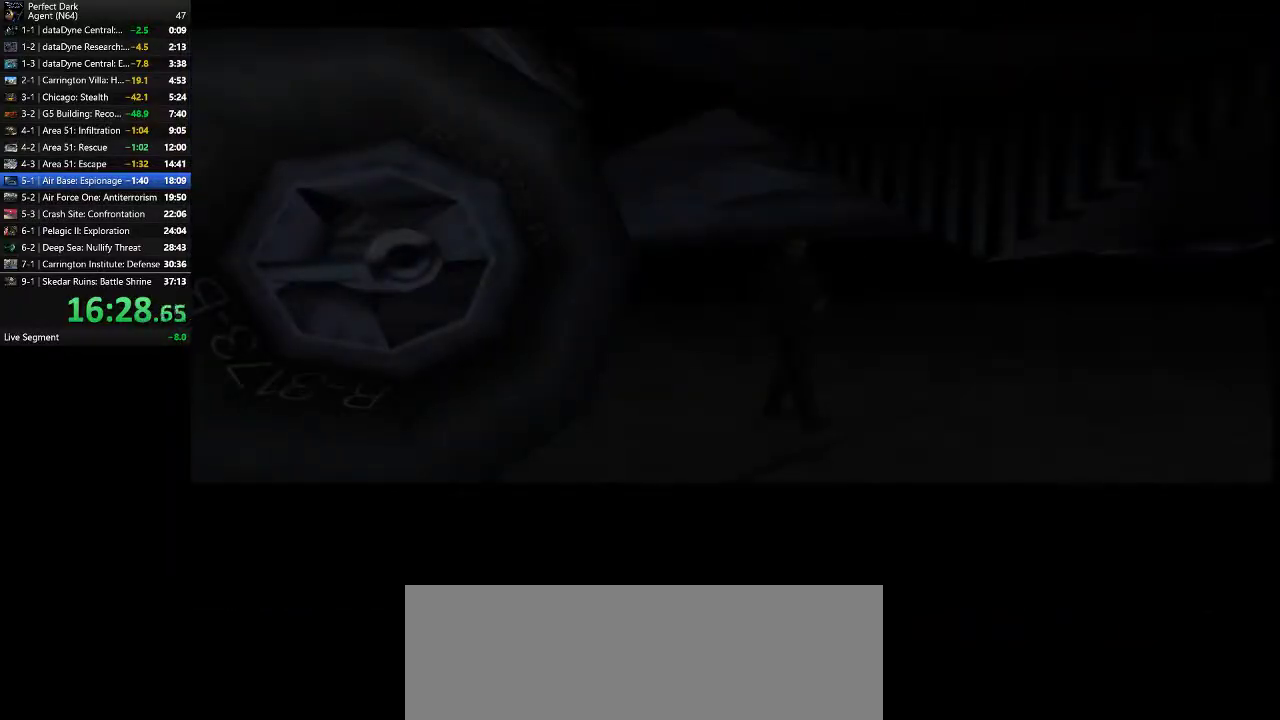
{"keys": [], "mouse": ["left"], "events": [[17, "mouse_left", "down"], [50, "mouse_left", "up"], [117, "mouse_left", "down"], [150, "mouse_left", "up"], [233, "mouse_left", "down"], [300, "mouse_left", "up"], [367, "mouse_left", "down"], [433, "mouse_left", "up"], [467, "mouse_left", "down"]]}
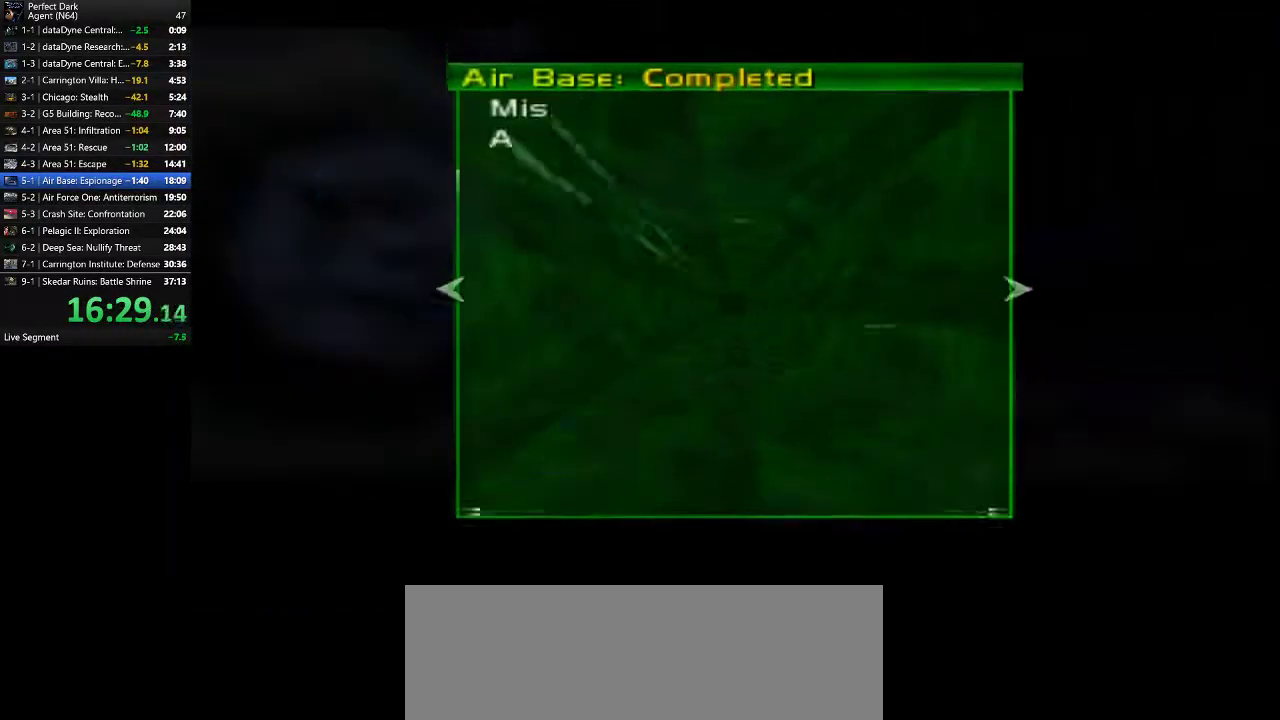
{"keys": [], "mouse": [], "events": [[67, "mouse_left", "up"], [100, "mouse_left", "down"], [183, "mouse_left", "up"], [250, "mouse_left", "down"], [483, "mouse_left", "up"]]}
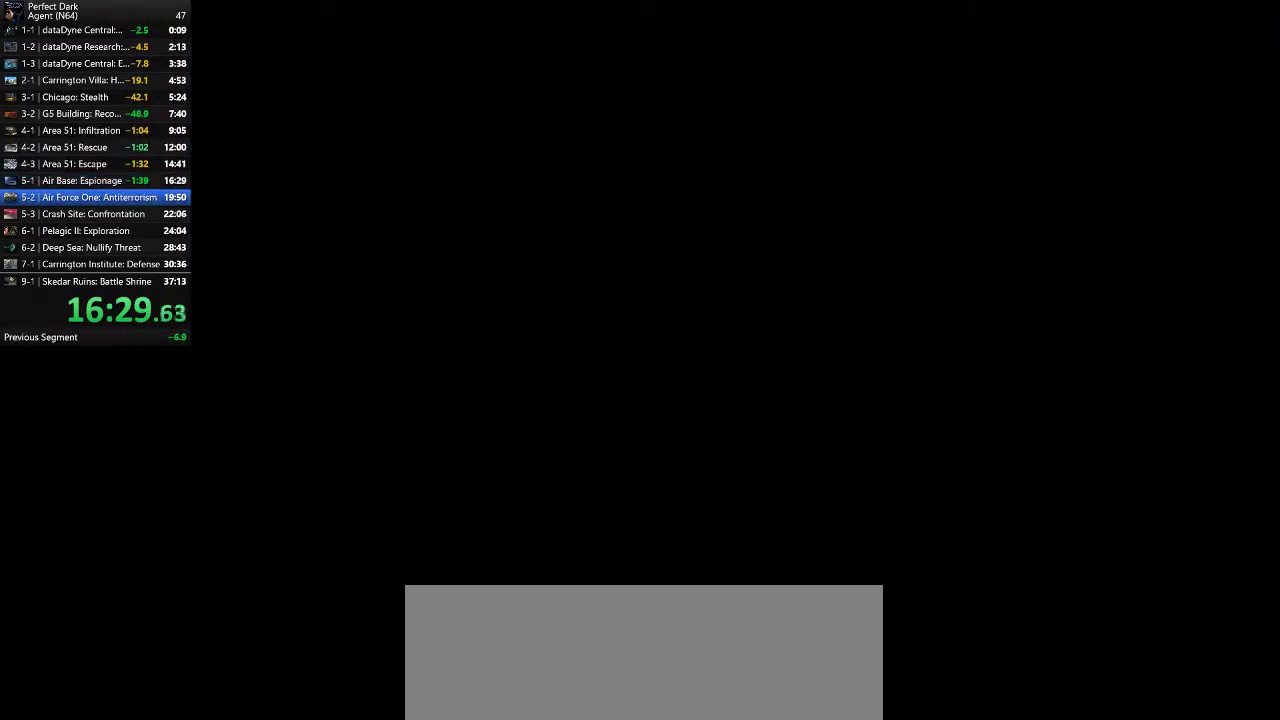
{"keys": [], "mouse": [], "events": [[83, "mouse_left", "down"], [300, "mouse_left", "up"], [367, "mouse_left", "down"], [467, "mouse_left", "up"]]}
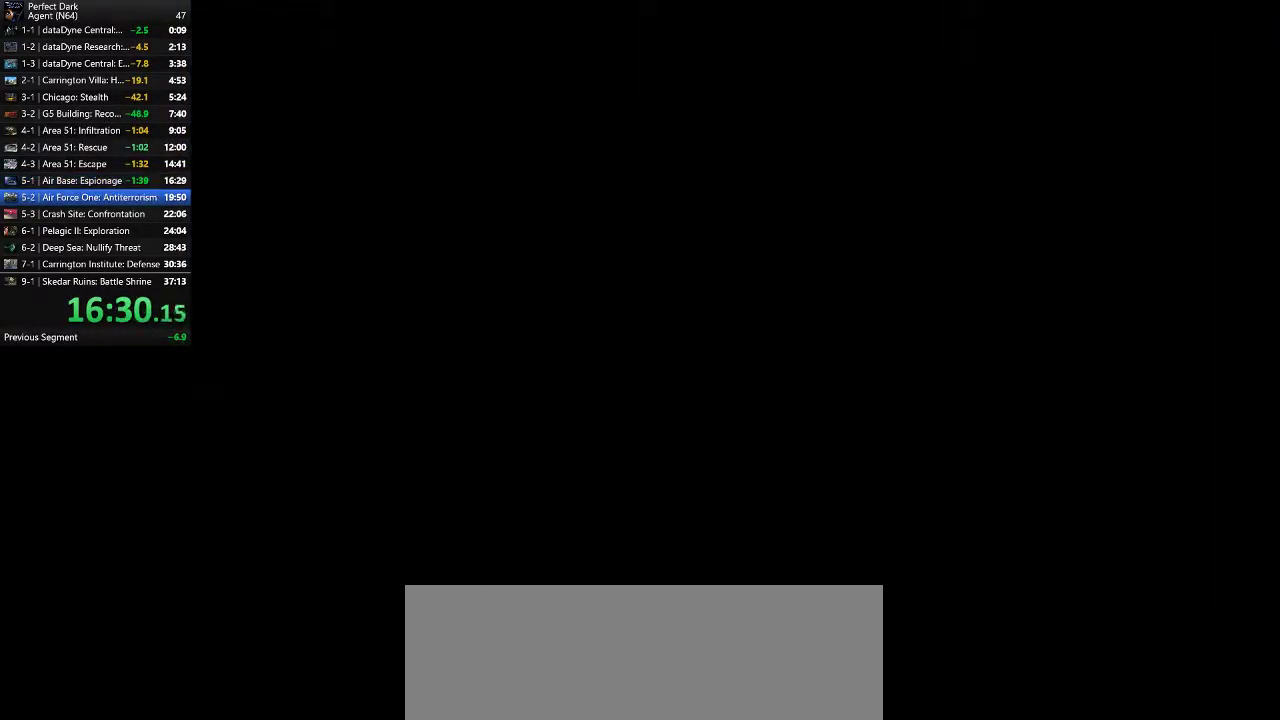
{"keys": [], "mouse": ["left"], "events": [[33, "mouse_left", "down"], [117, "mouse_left", "up"], [217, "mouse_left", "down"], [283, "mouse_left", "up"], [350, "mouse_left", "down"], [417, "mouse_left", "up"], [483, "mouse_left", "down"]]}
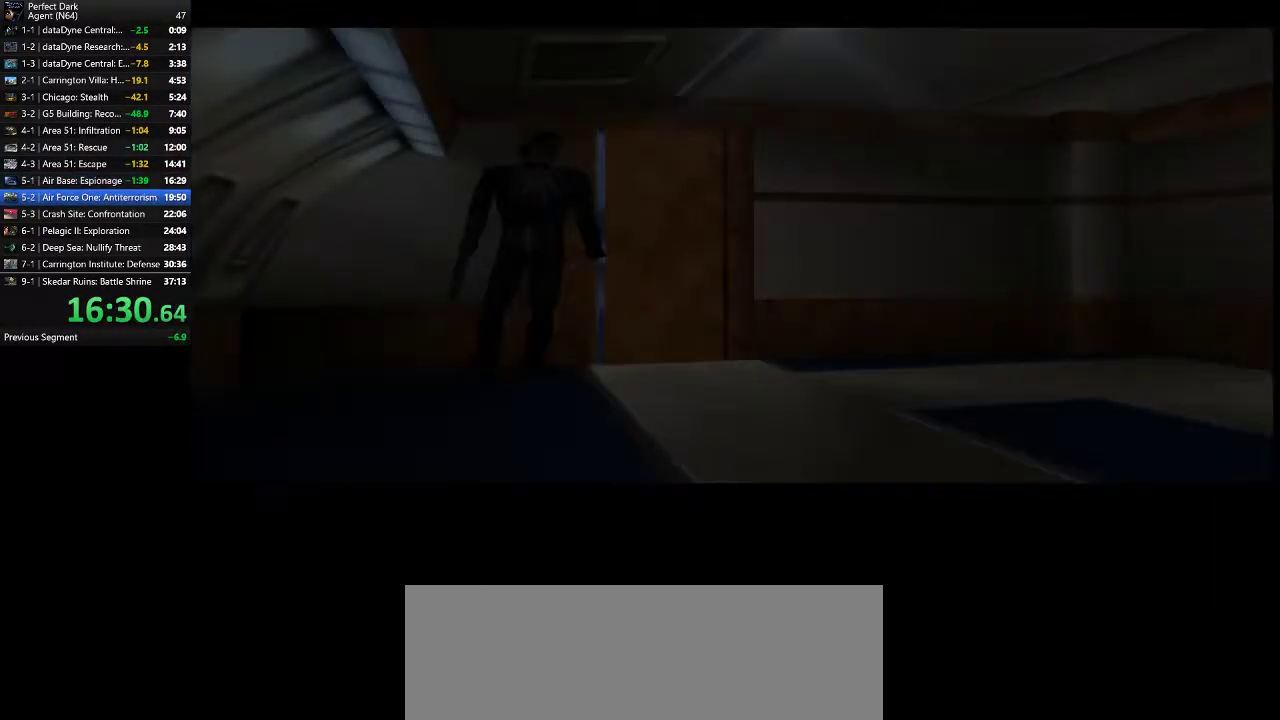
{"keys": ["a", "w"], "mouse": [], "events": [[50, "mouse_left", "up"], [150, "w", "down"], [267, "a", "down"], [333, "mouse_left", "down"], [400, "mouse_left", "up"]]}
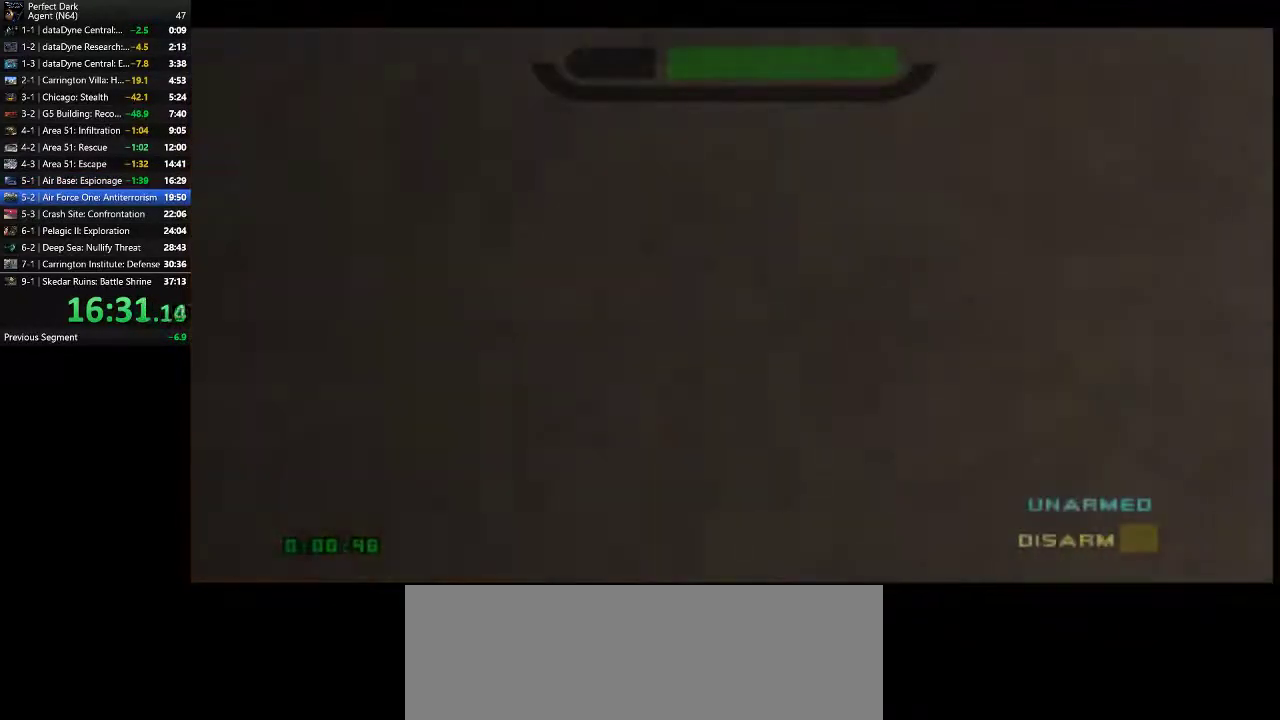
{"keys": ["a", "w"], "mouse": [], "events": []}
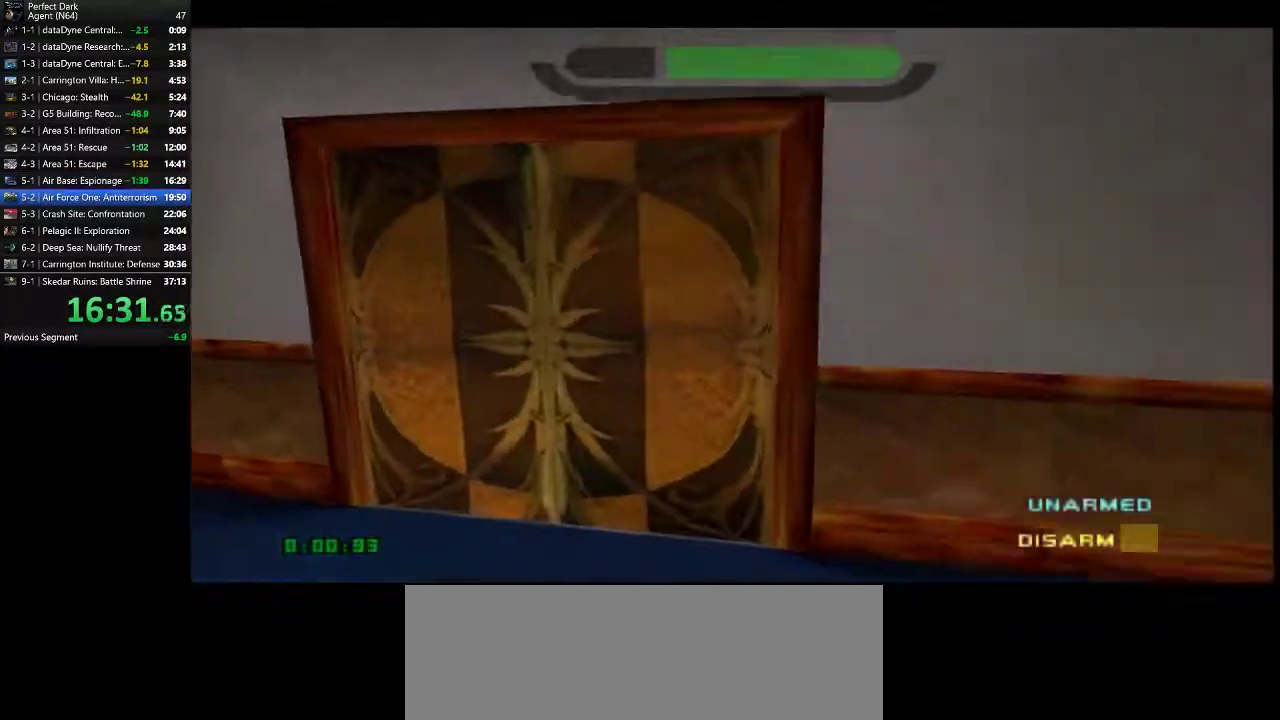
{"keys": ["a", "w"], "mouse": [], "events": [[100, "e", "down"], [167, "e", "up"]]}
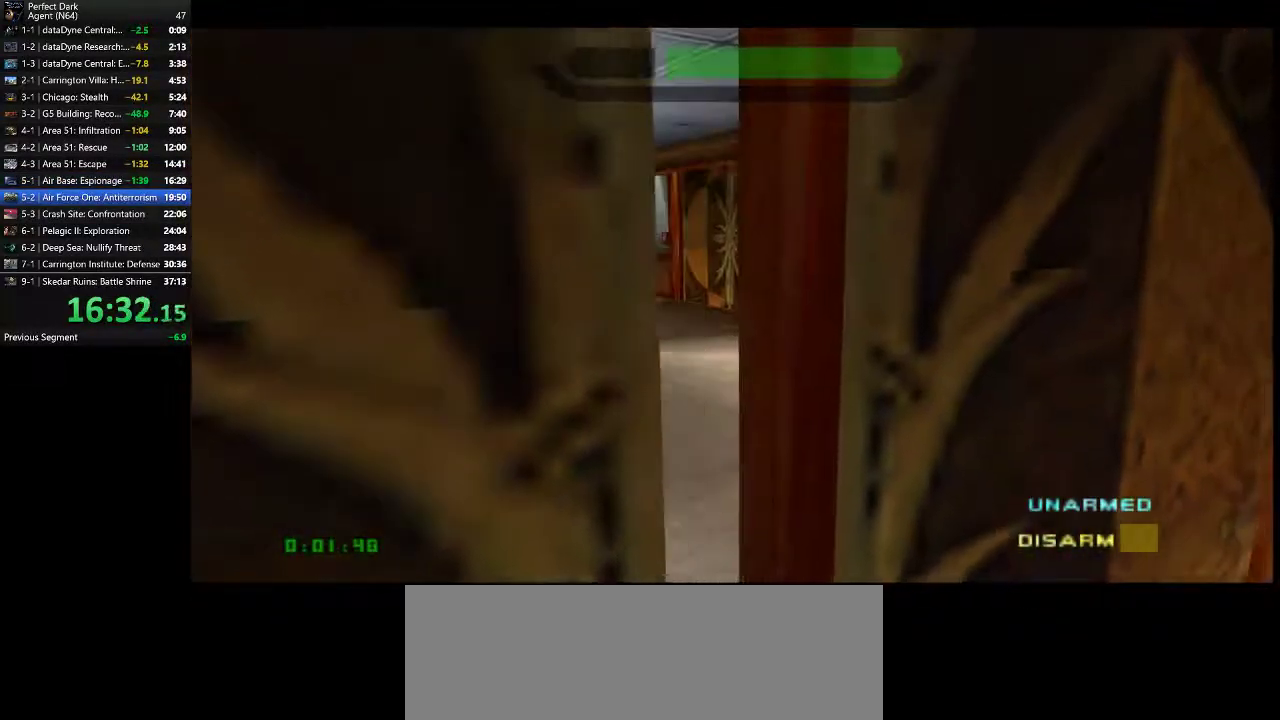
{"keys": ["a", "w"], "mouse": [], "events": []}
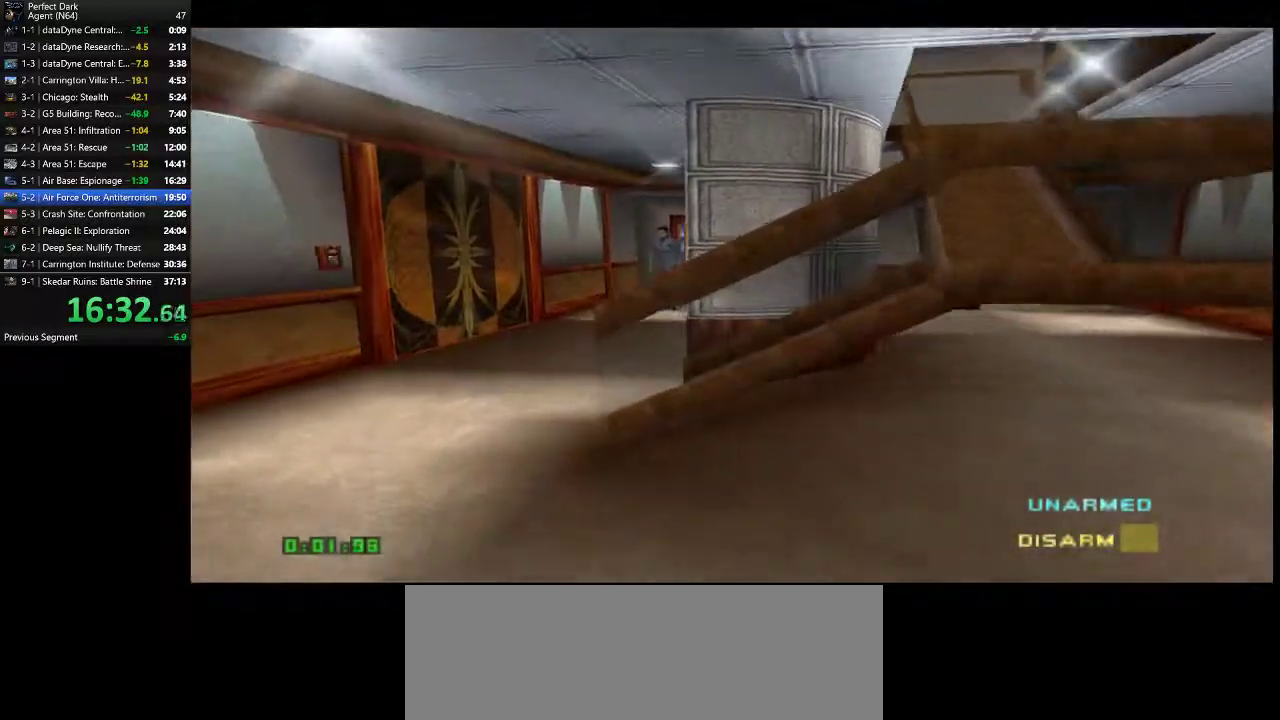
{"keys": ["a", "w"], "mouse": [], "events": []}
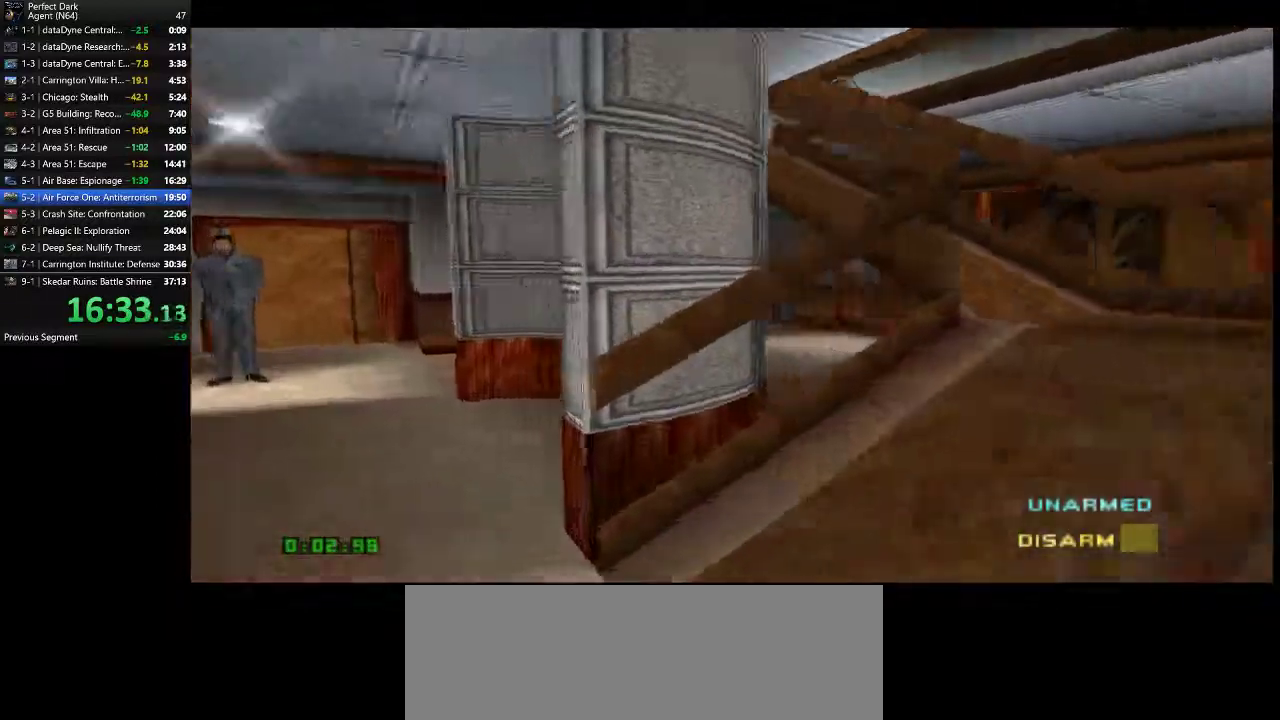
{"keys": ["a", "w"], "mouse": [], "events": []}
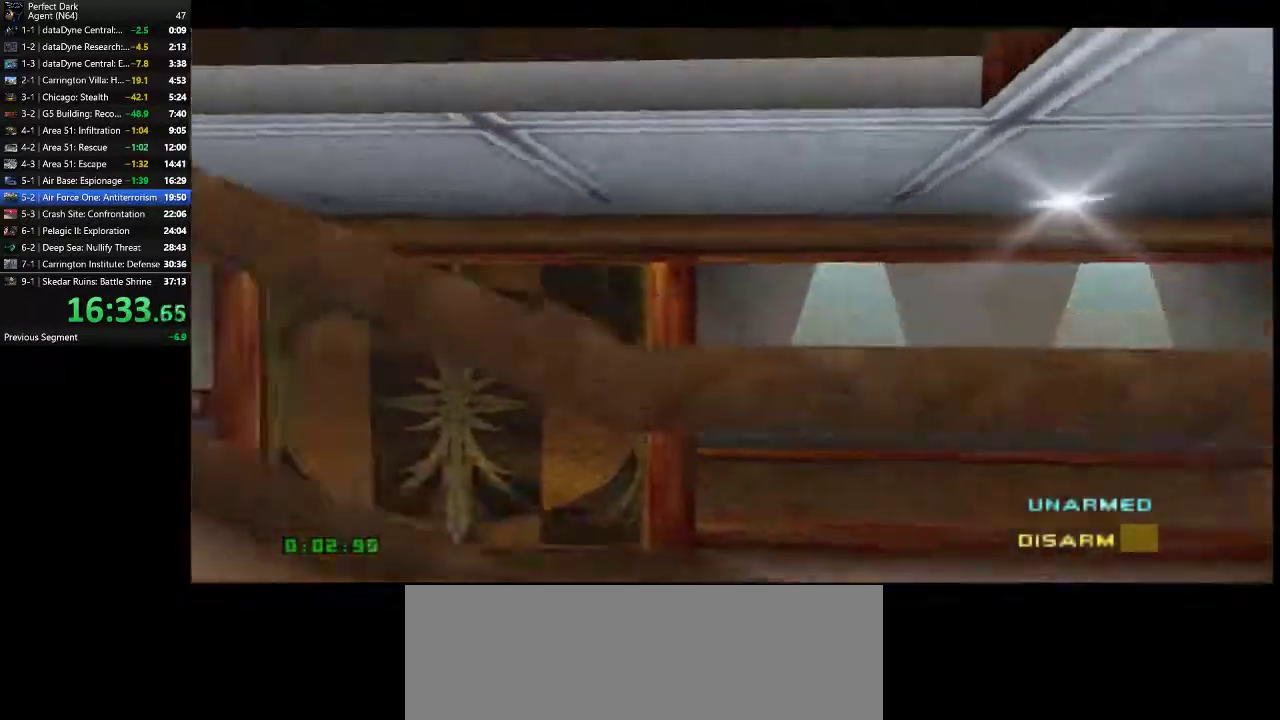
{"keys": ["a", "w"], "mouse": [], "events": []}
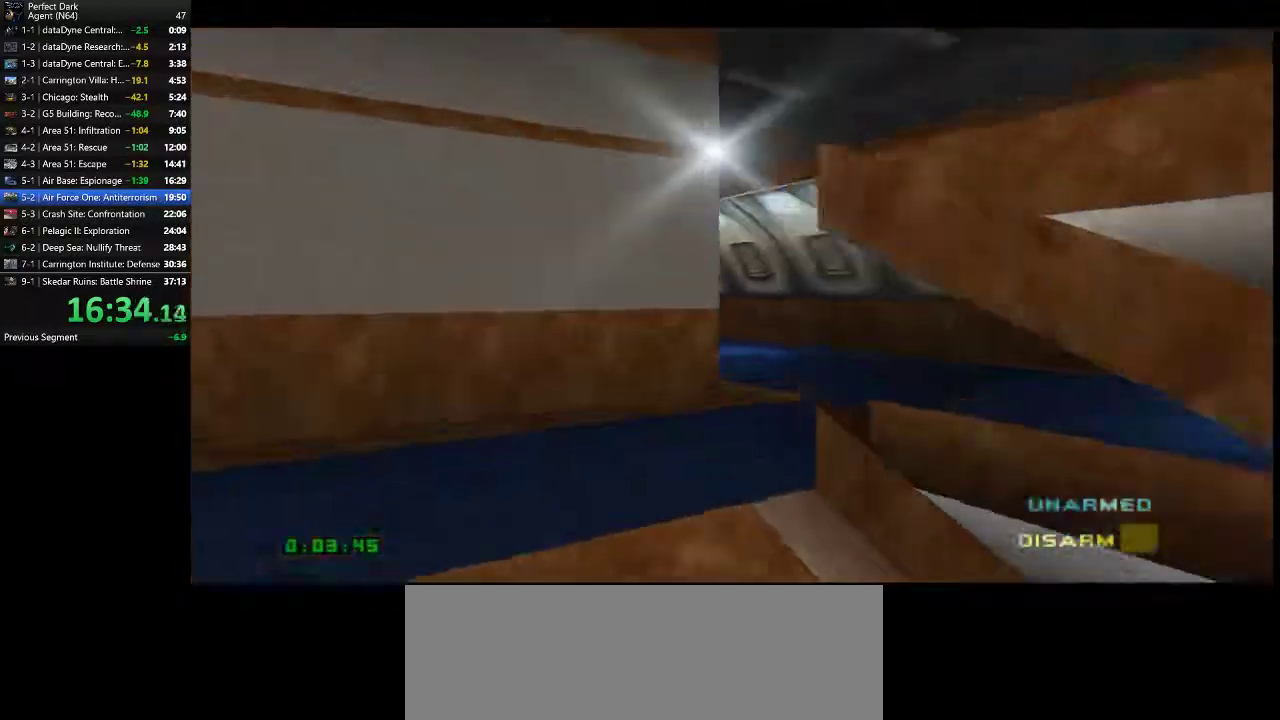
{"keys": ["a", "w"], "mouse": [], "events": []}
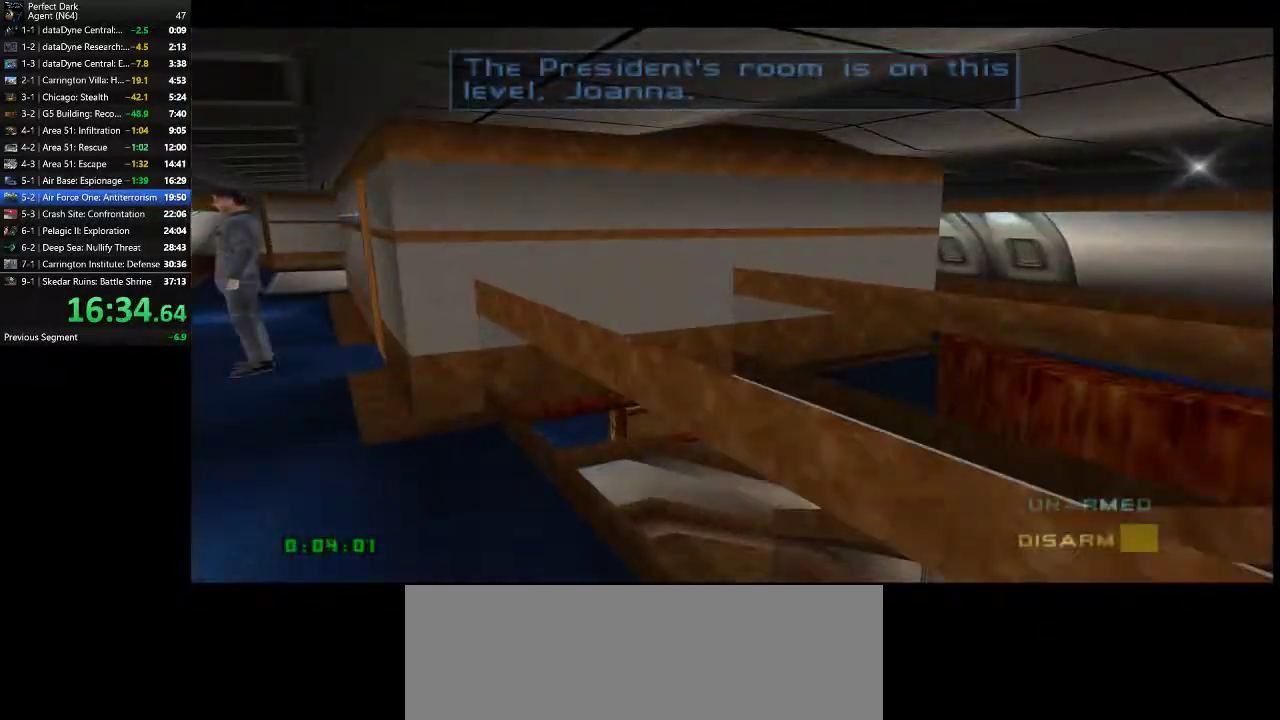
{"keys": ["a", "e"], "mouse": [], "events": [[500, "e", "down"], [500, "w", "up"]]}
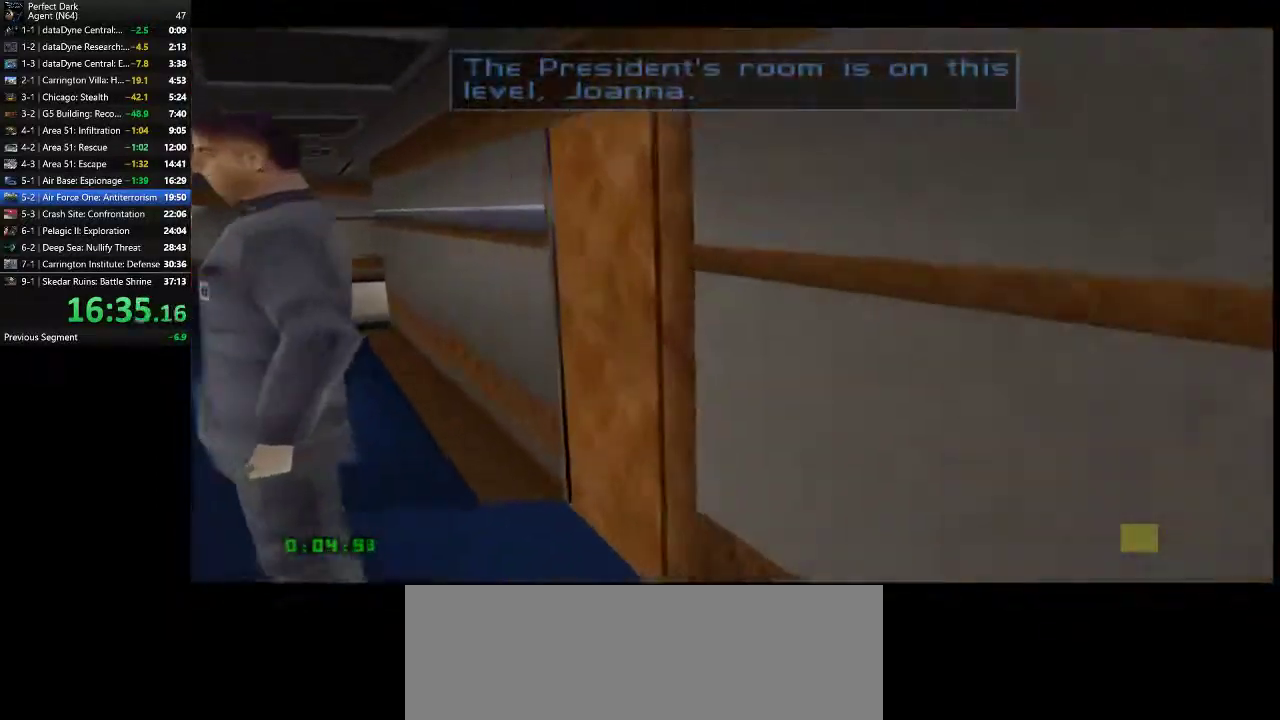
{"keys": [], "mouse": [], "events": [[33, "a", "up"], [67, "e", "up"]]}
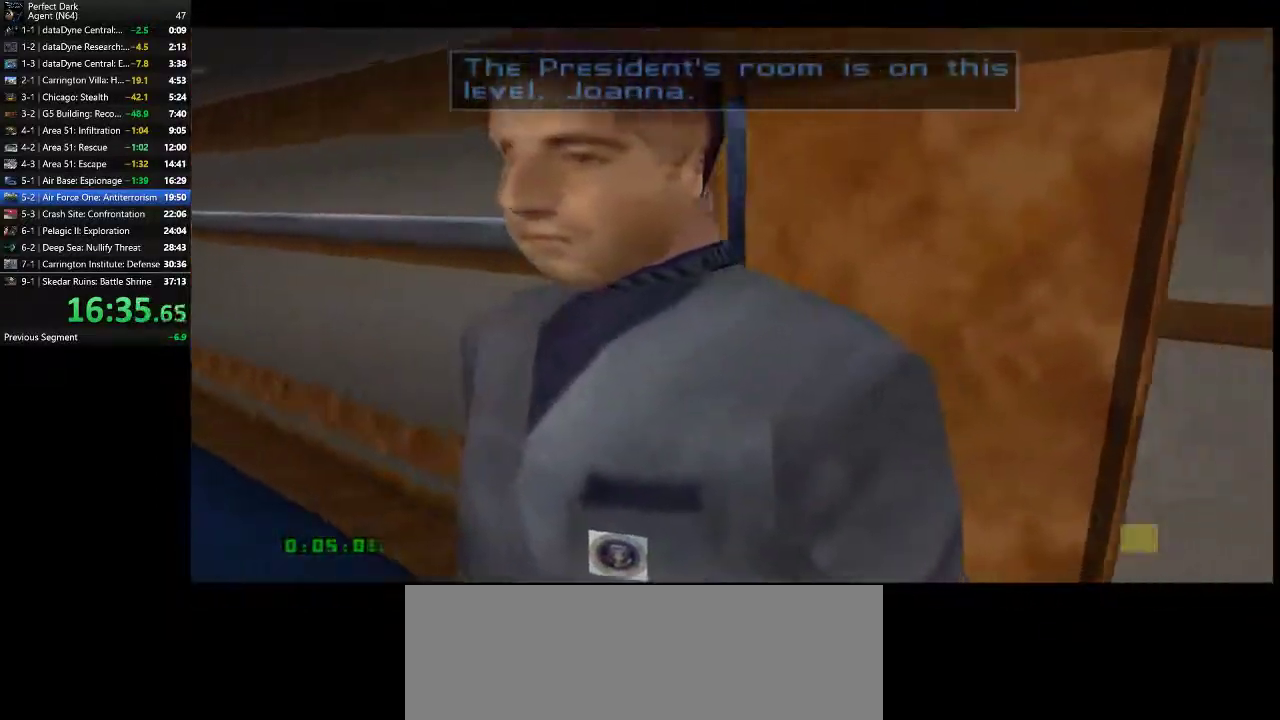
{"keys": ["e", "w"], "mouse": [], "events": [[17, "d", "down"], [200, "d", "up"], [200, "w", "down"], [500, "e", "down"]]}
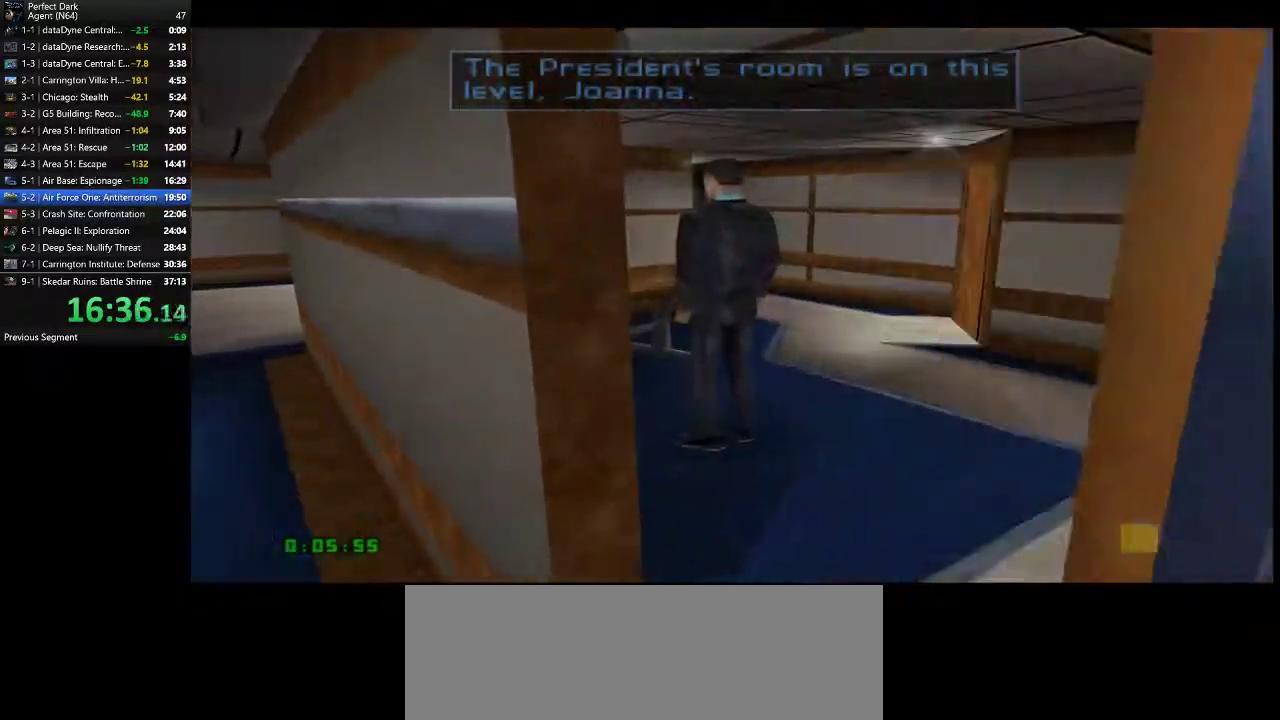
{"keys": ["s"], "mouse": [], "events": [[117, "e", "up"], [217, "w", "up"], [250, "d", "down"], [400, "d", "up"], [433, "s", "down"]]}
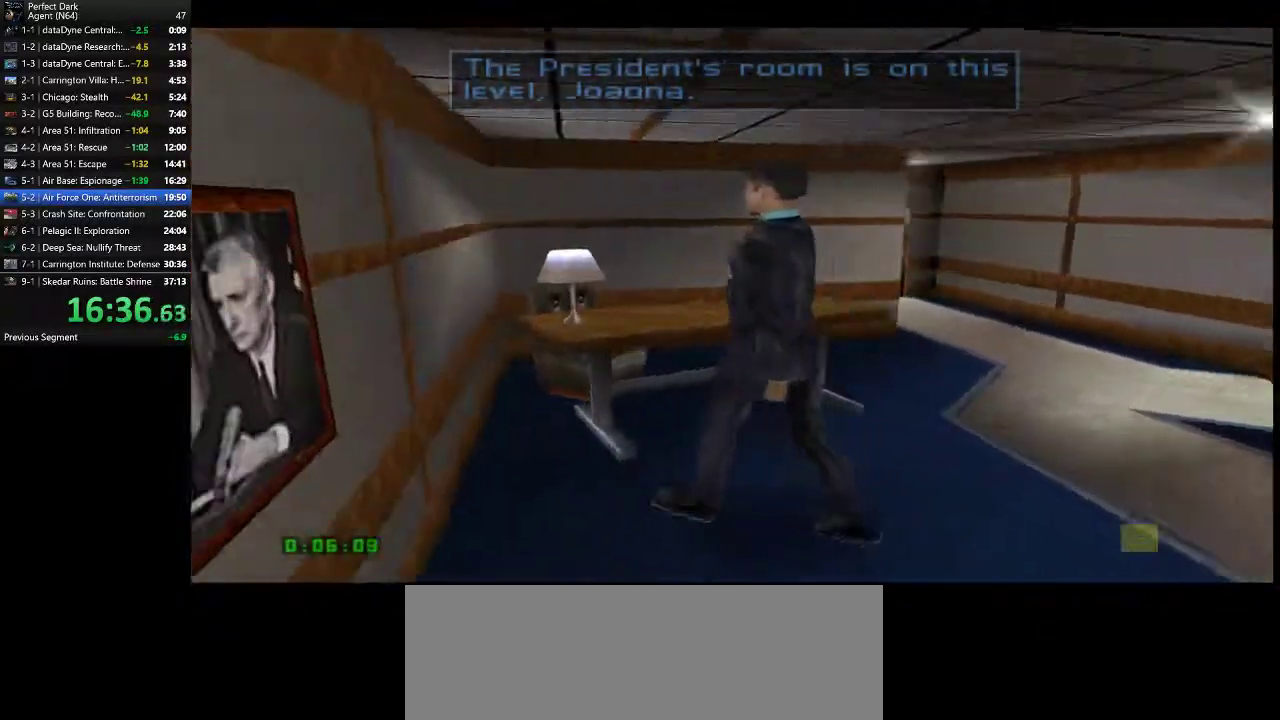
{"keys": [], "mouse": [], "events": [[33, "s", "up"]]}